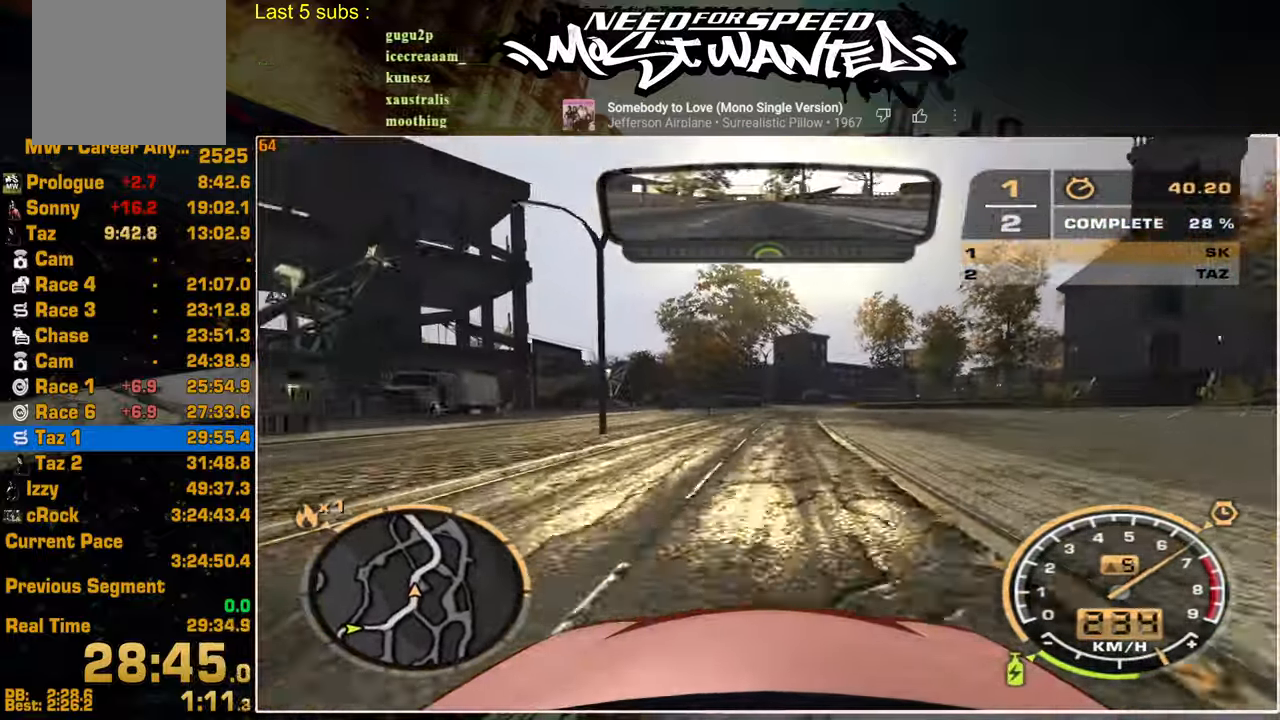
Gameplay with a controller (PlayStation layout); each line is a JSON object with the inputs held at the frame after it. "events" lists button and stick changes between this image and that frame as [ms after this image, input, new state], when the widget could be followed in between.
{"buttons": ["R2"], "left_stick": "center", "right_stick": "center", "events": []}
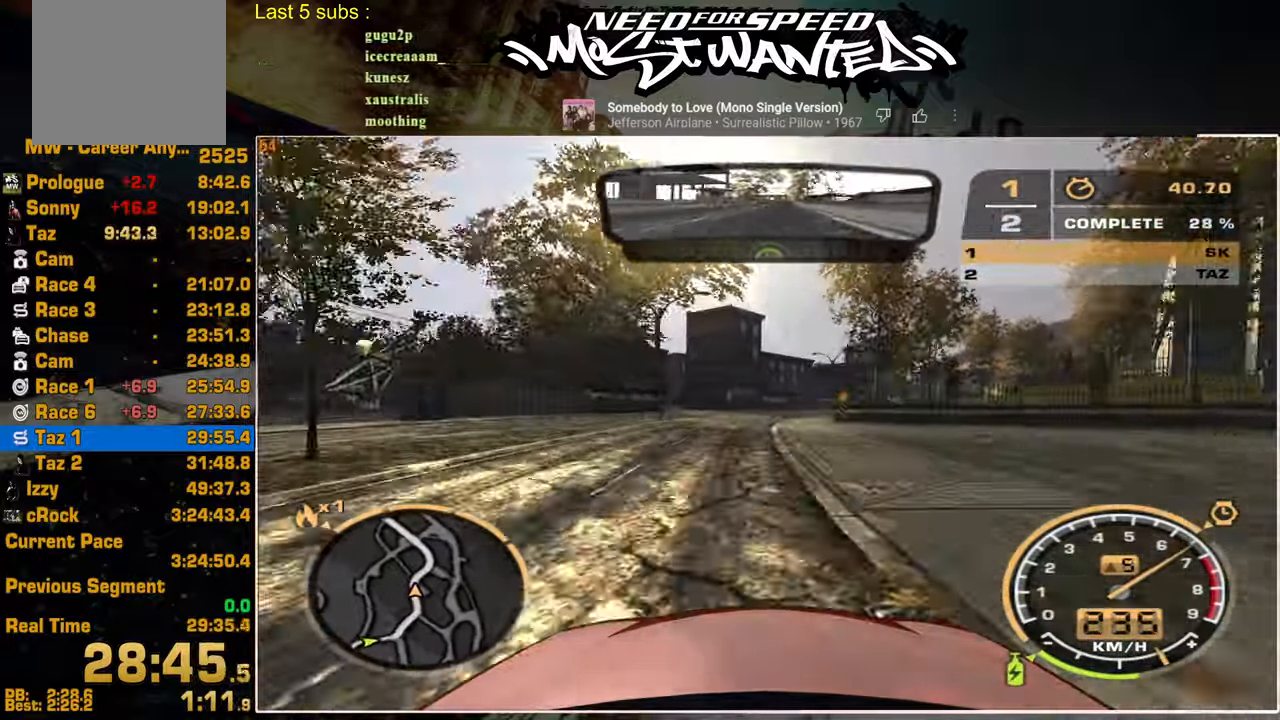
{"buttons": ["R2"], "left_stick": "center", "right_stick": "center", "events": []}
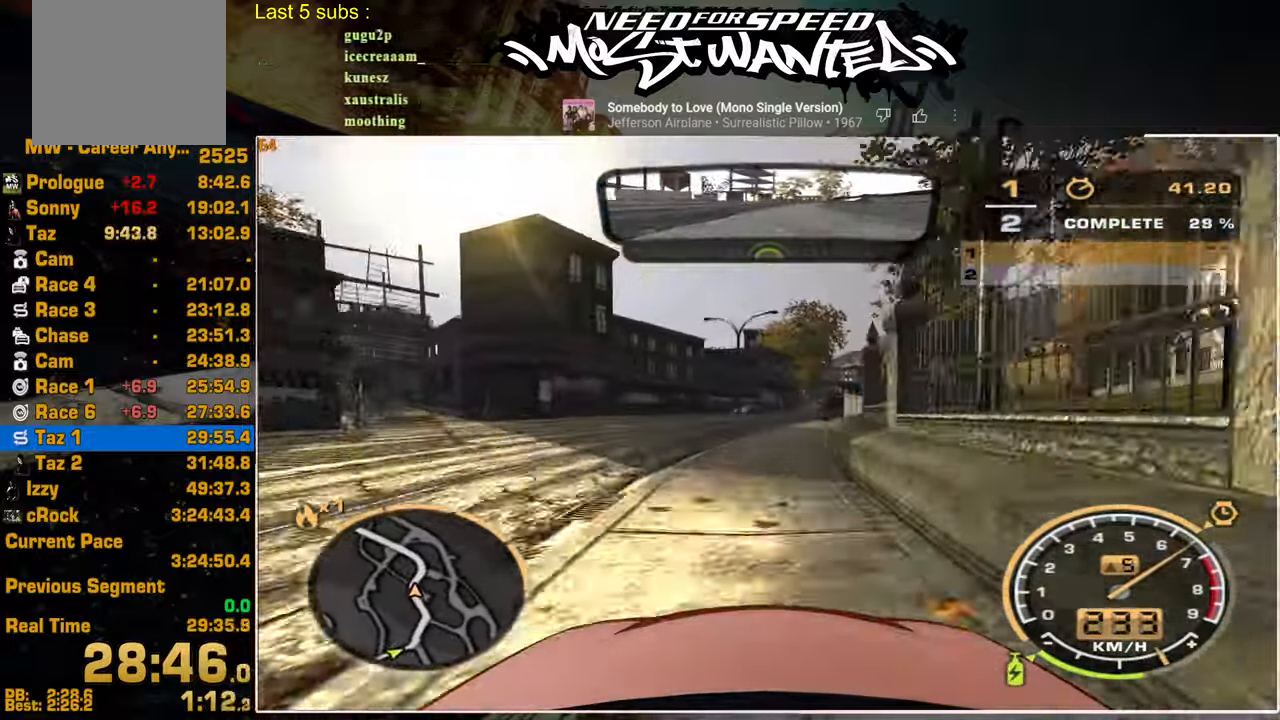
{"buttons": ["R2"], "left_stick": "center", "right_stick": "center", "events": []}
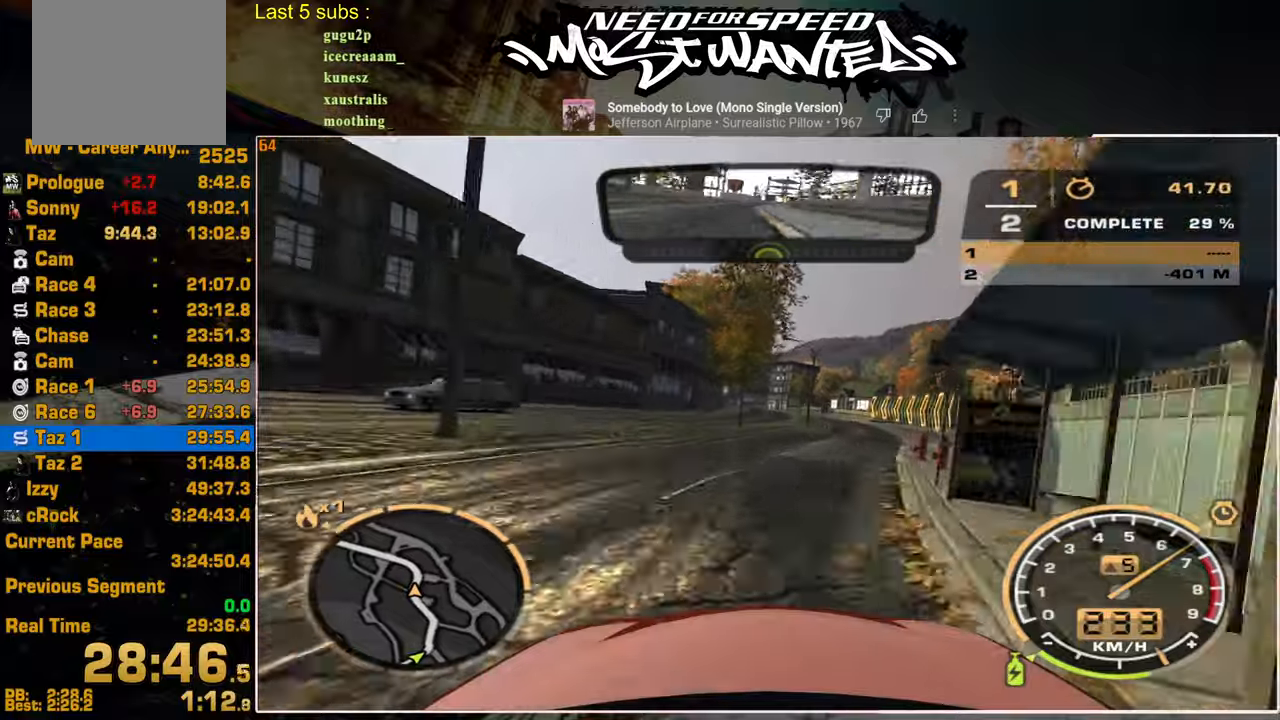
{"buttons": ["R2"], "left_stick": "center", "right_stick": "center", "events": []}
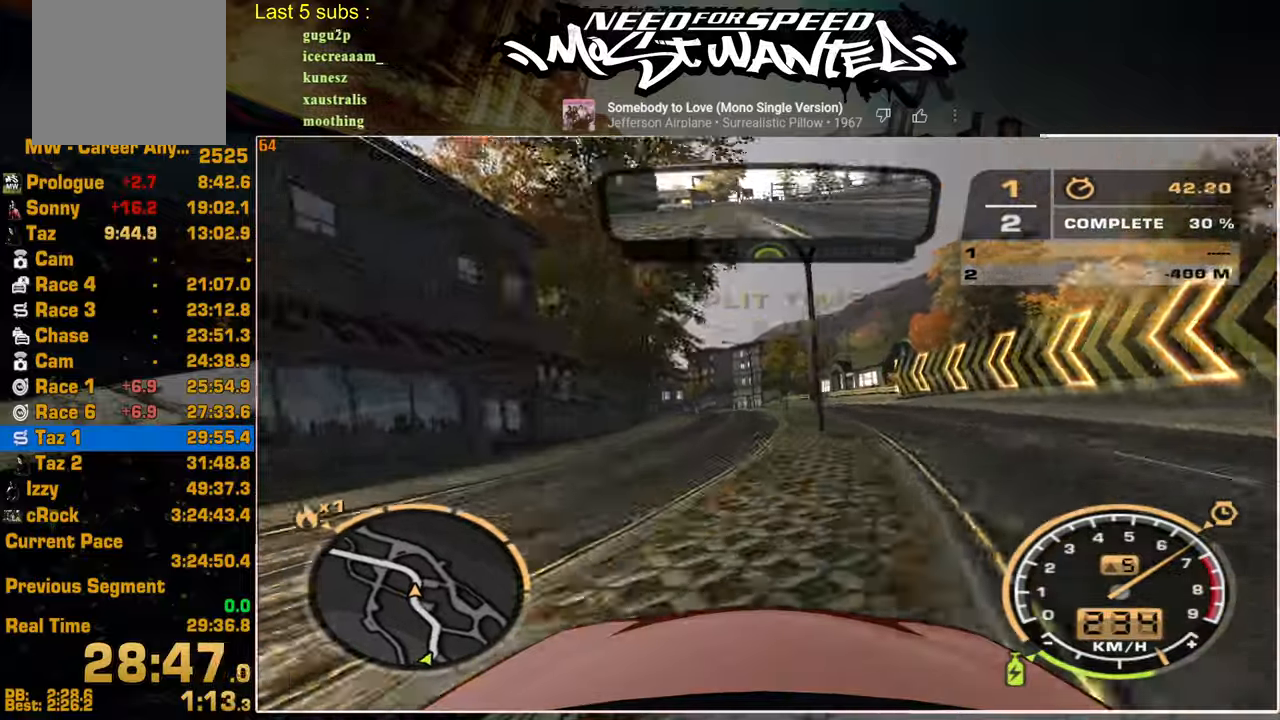
{"buttons": ["R2"], "left_stick": "center", "right_stick": "center", "events": []}
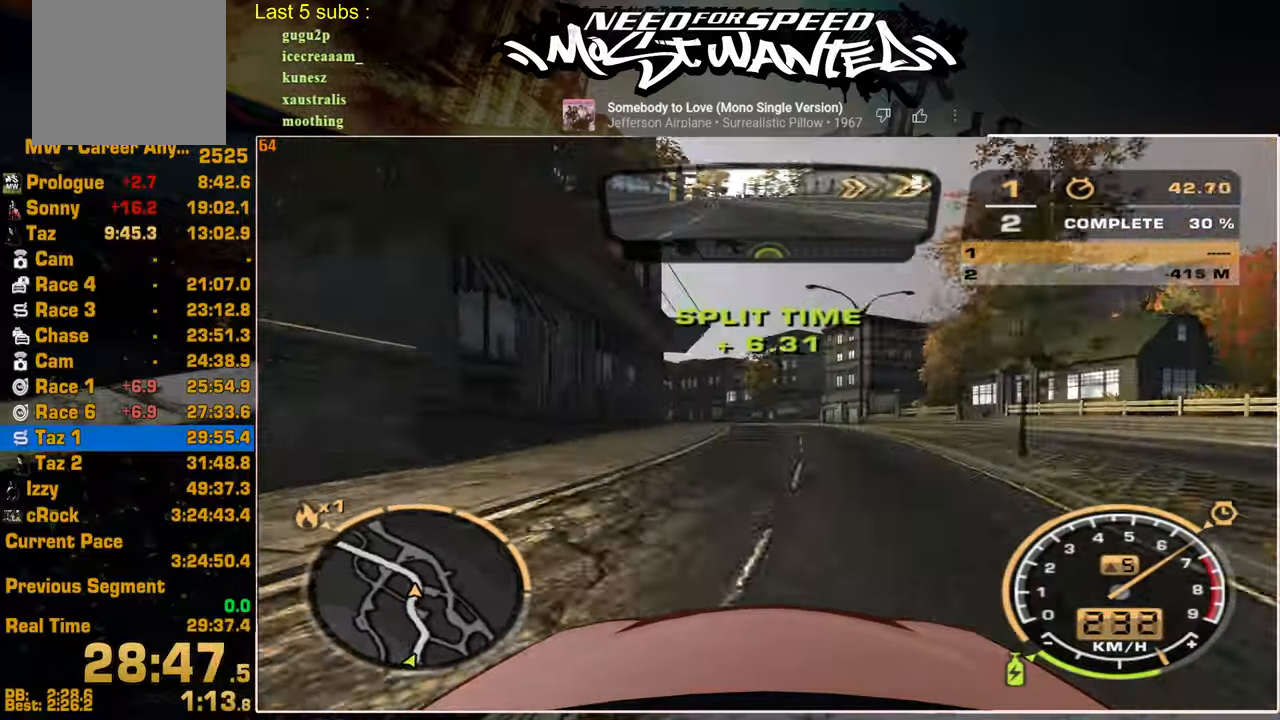
{"buttons": ["R2"], "left_stick": "center", "right_stick": "center", "events": []}
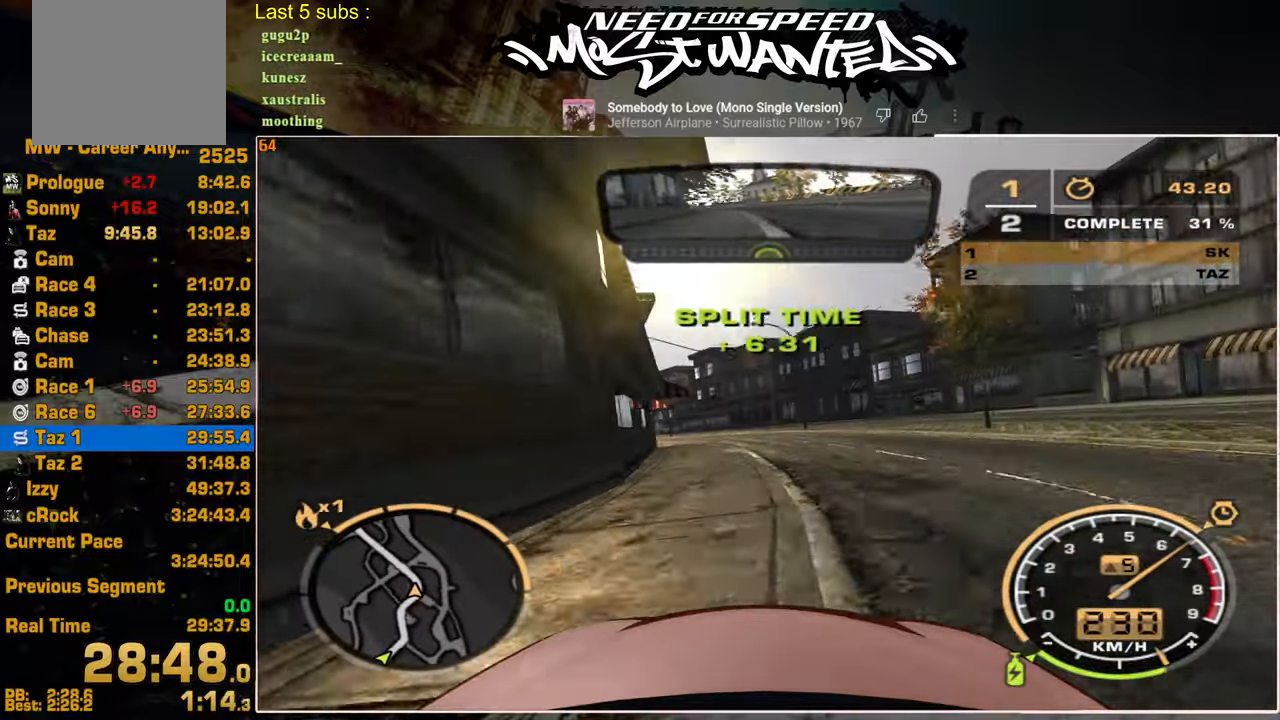
{"buttons": ["R2"], "left_stick": "center", "right_stick": "center", "events": []}
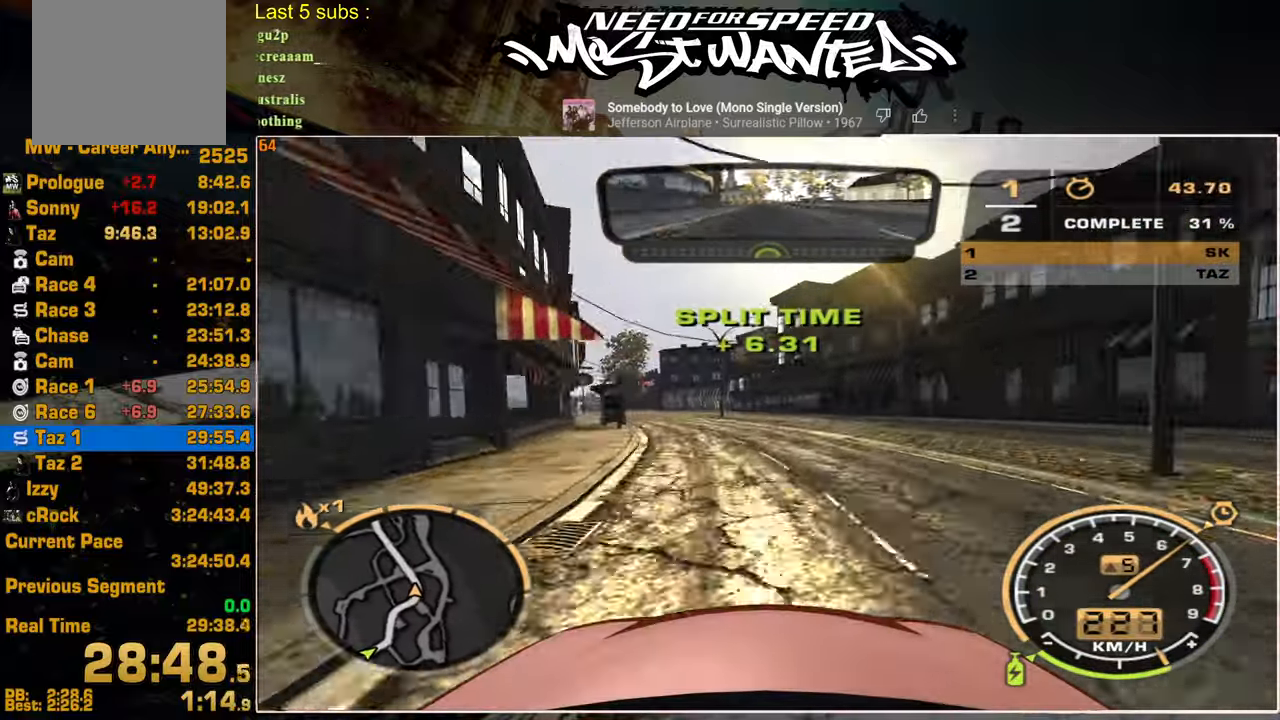
{"buttons": ["R2"], "left_stick": "center", "right_stick": "center", "events": []}
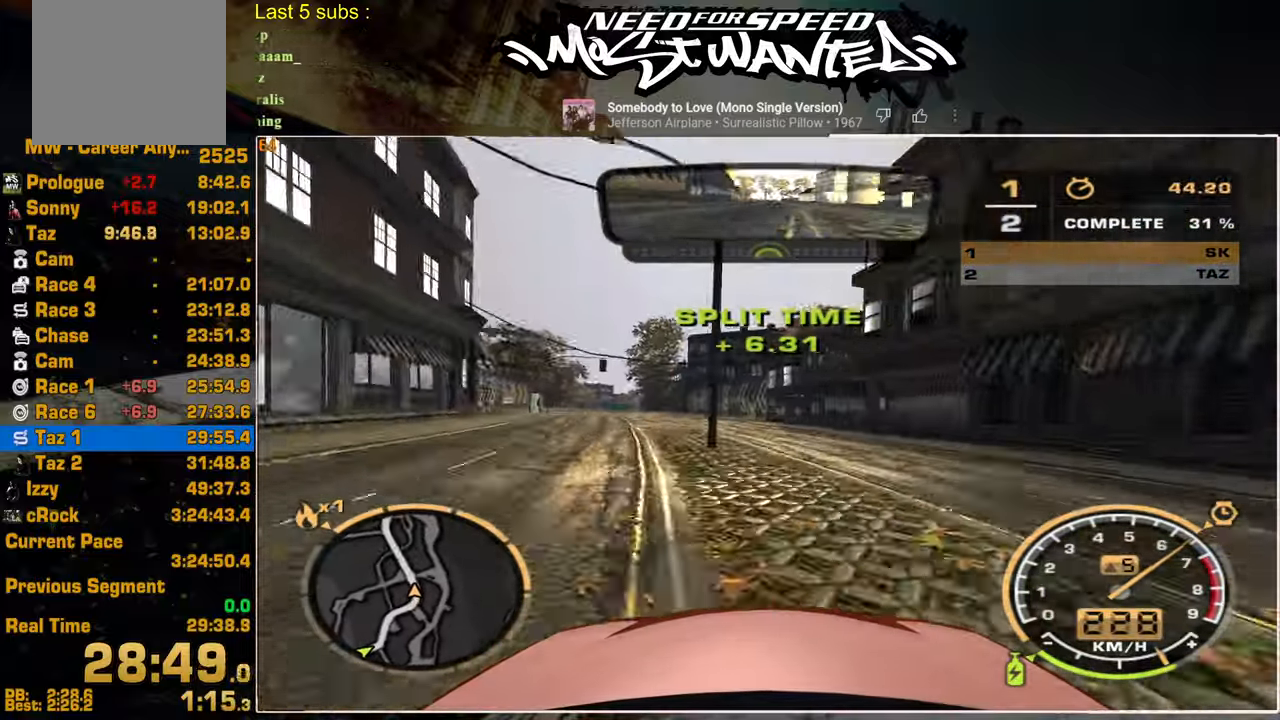
{"buttons": ["R2"], "left_stick": "center", "right_stick": "center", "events": []}
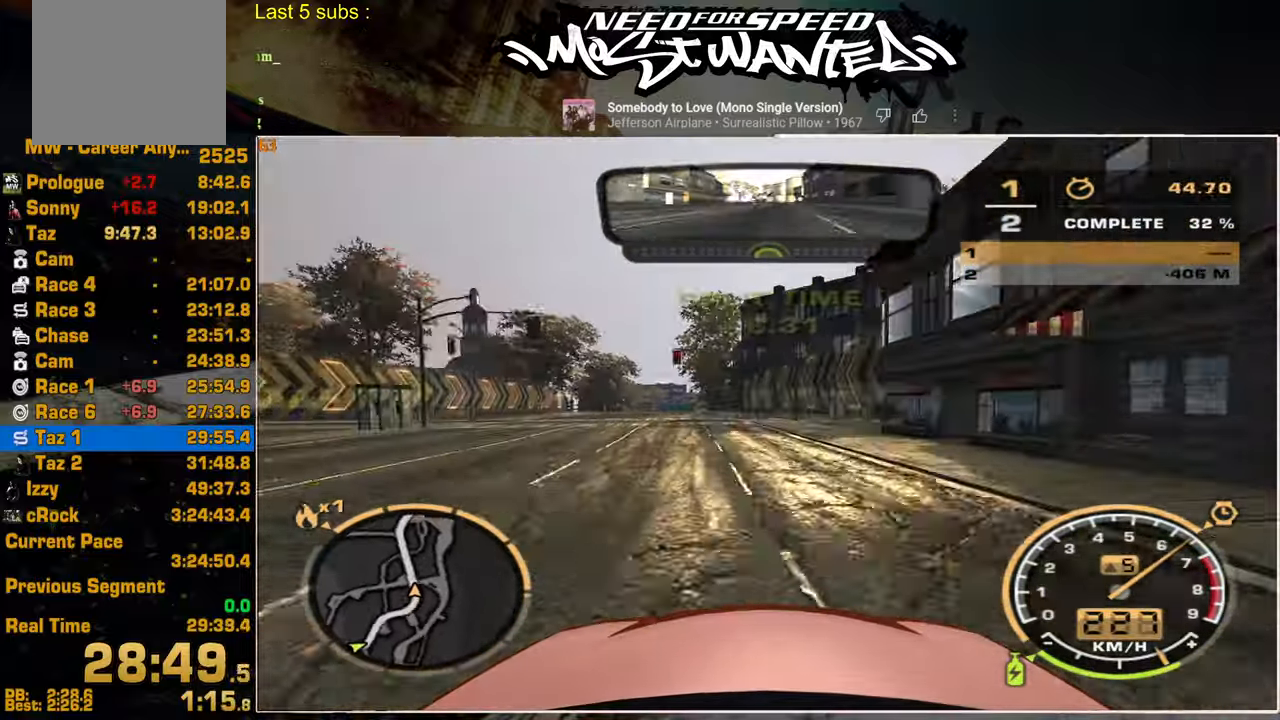
{"buttons": ["R2"], "left_stick": "center", "right_stick": "center", "events": []}
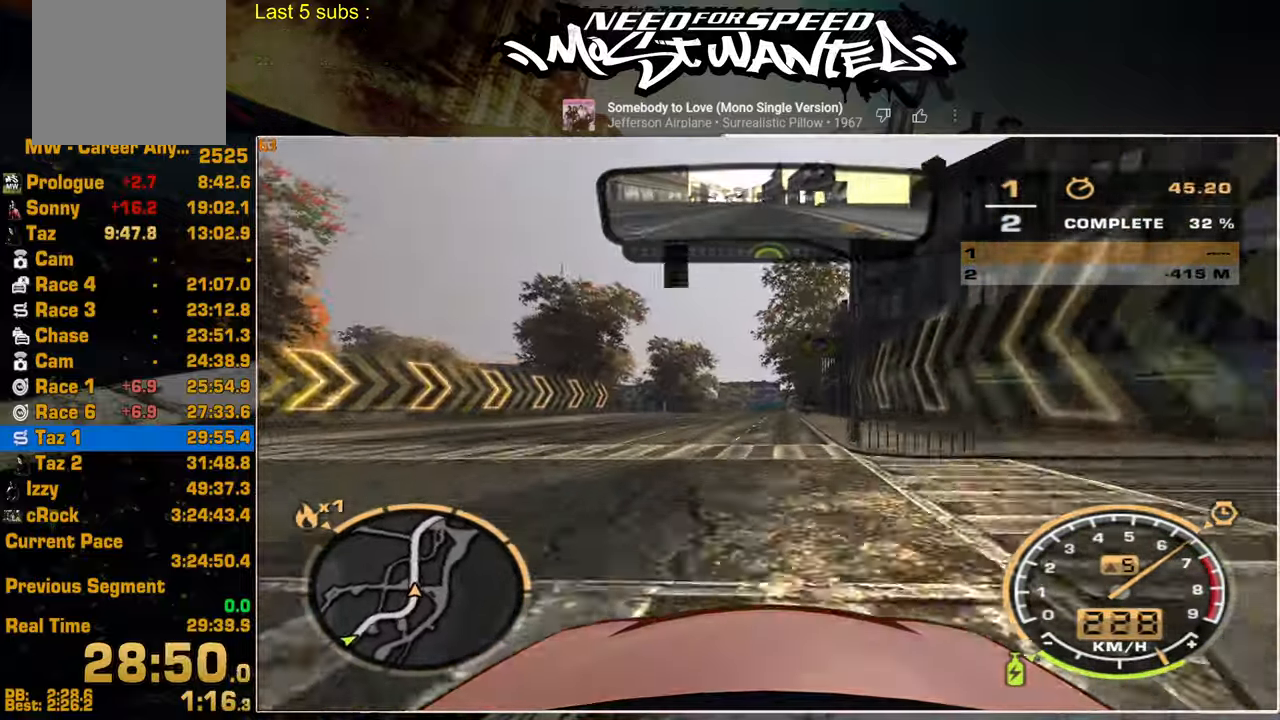
{"buttons": ["R2"], "left_stick": "center", "right_stick": "center", "events": []}
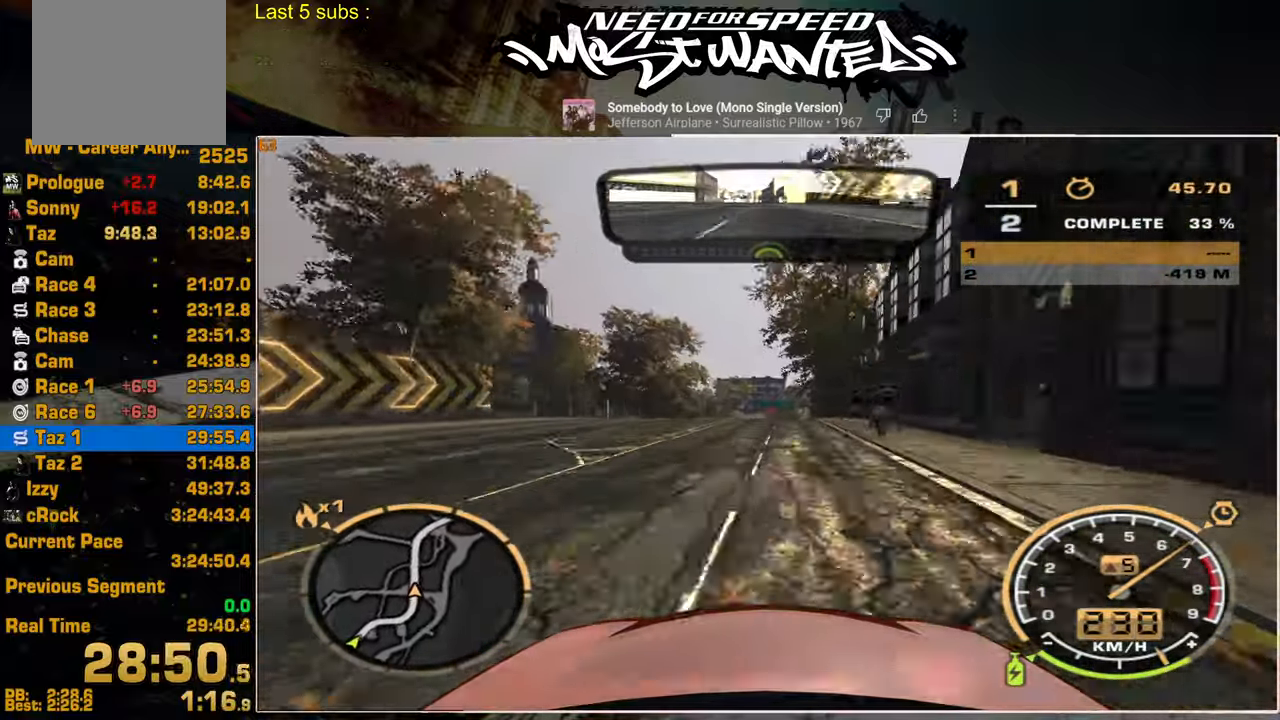
{"buttons": ["R2"], "left_stick": "center", "right_stick": "center", "events": []}
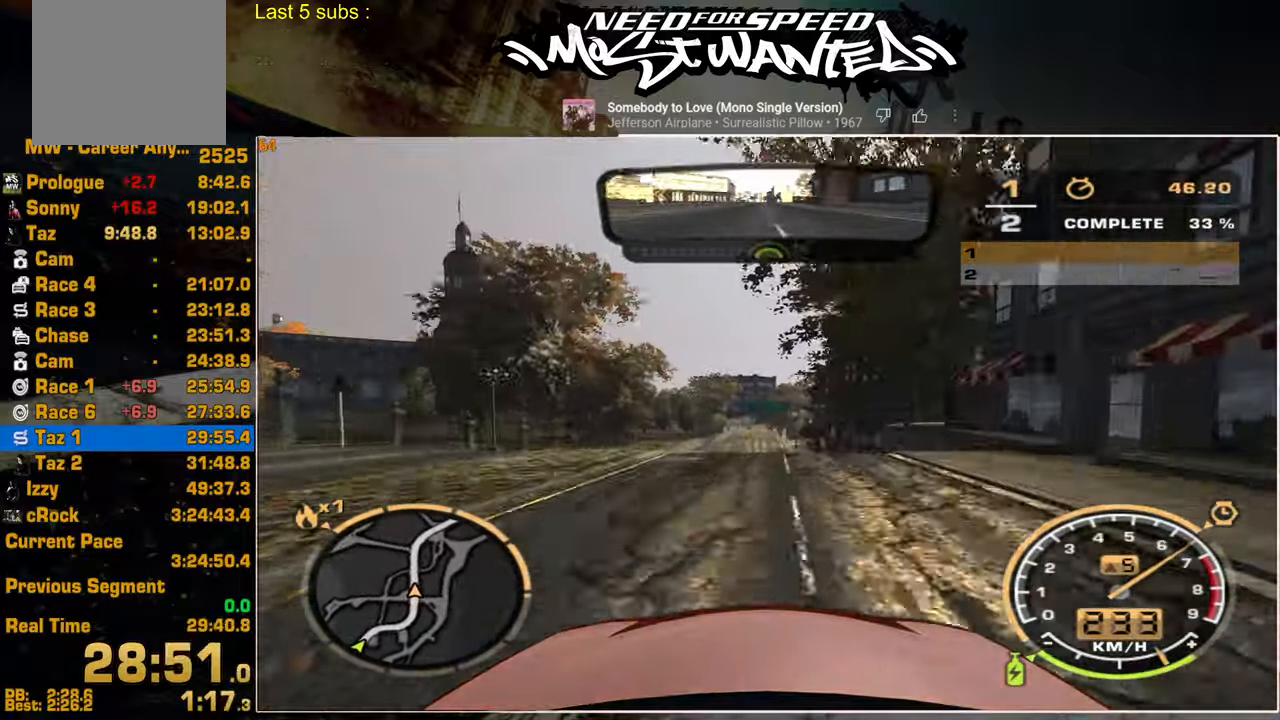
{"buttons": ["R2"], "left_stick": "center", "right_stick": "center", "events": []}
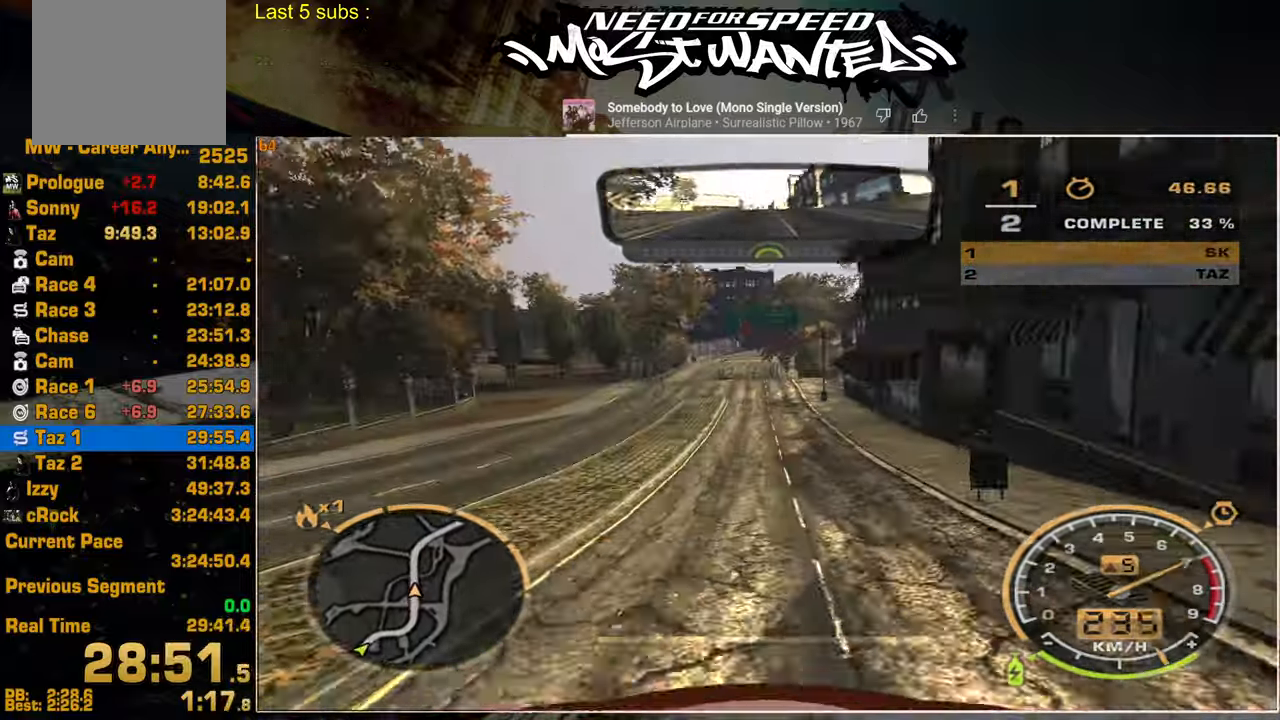
{"buttons": ["R2"], "left_stick": "center", "right_stick": "center", "events": []}
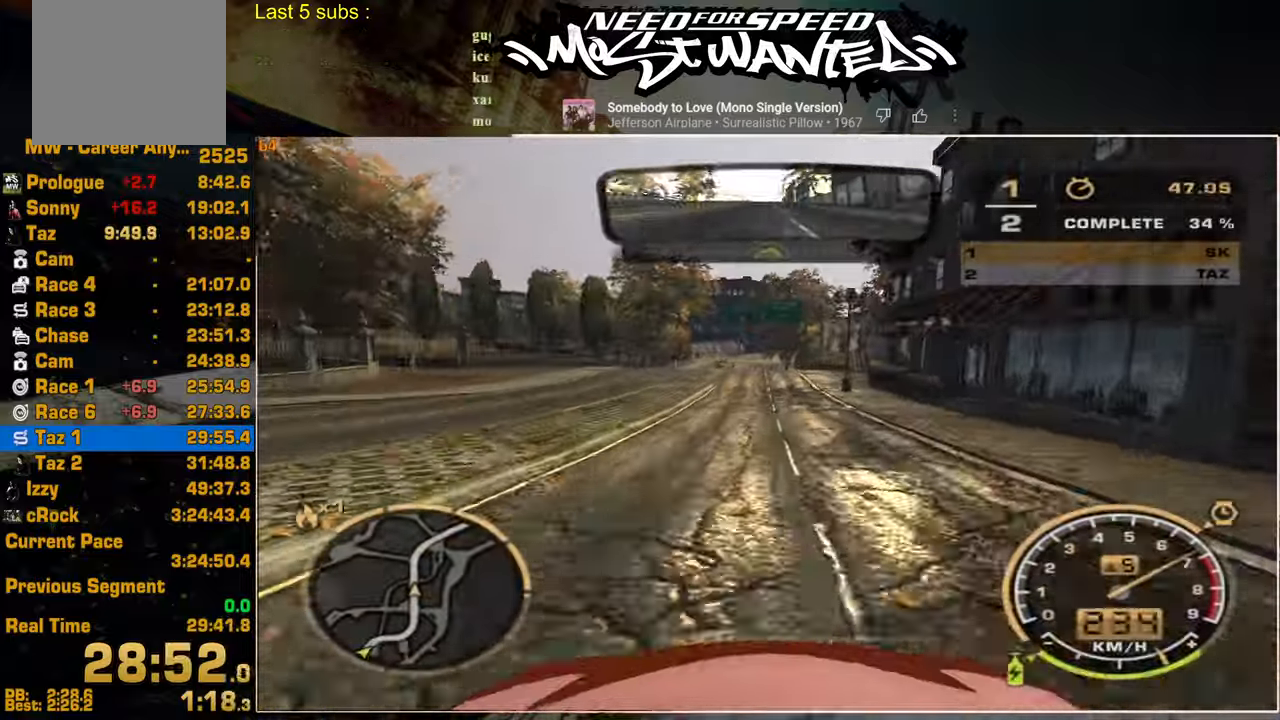
{"buttons": ["R2"], "left_stick": "center", "right_stick": "center", "events": []}
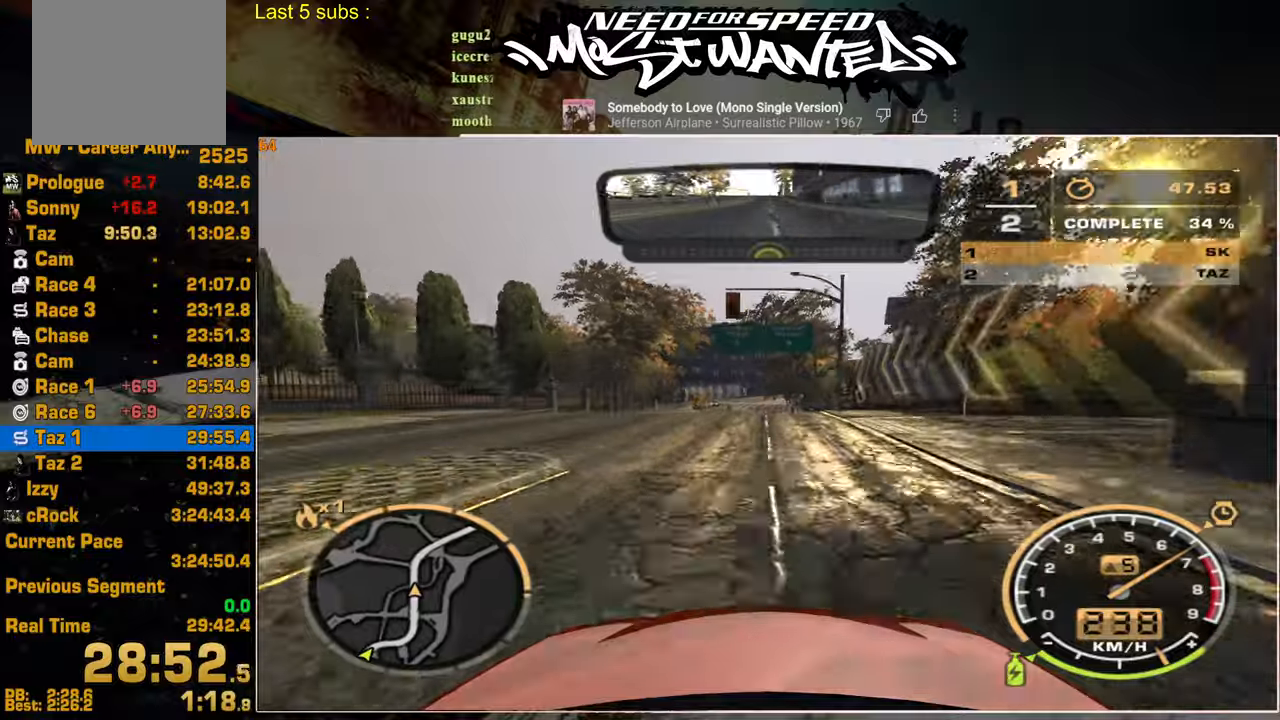
{"buttons": ["R2"], "left_stick": "center", "right_stick": "center", "events": []}
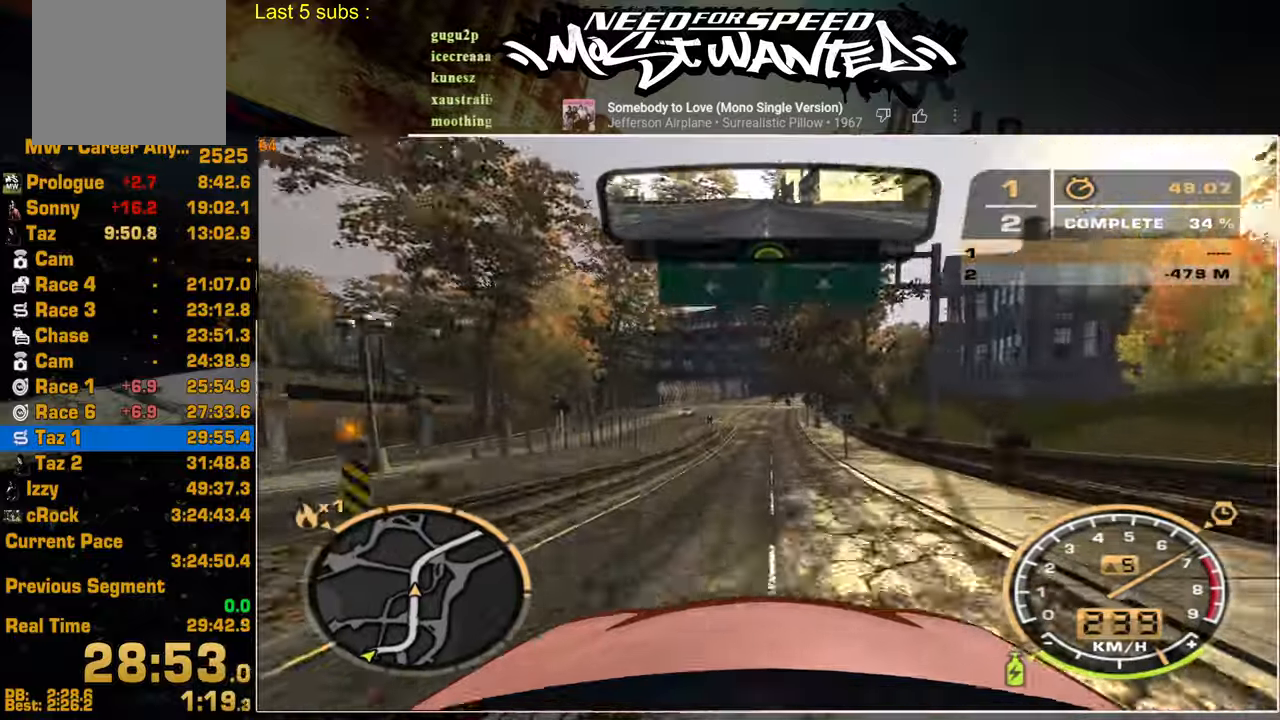
{"buttons": ["R2"], "left_stick": "center", "right_stick": "center"}
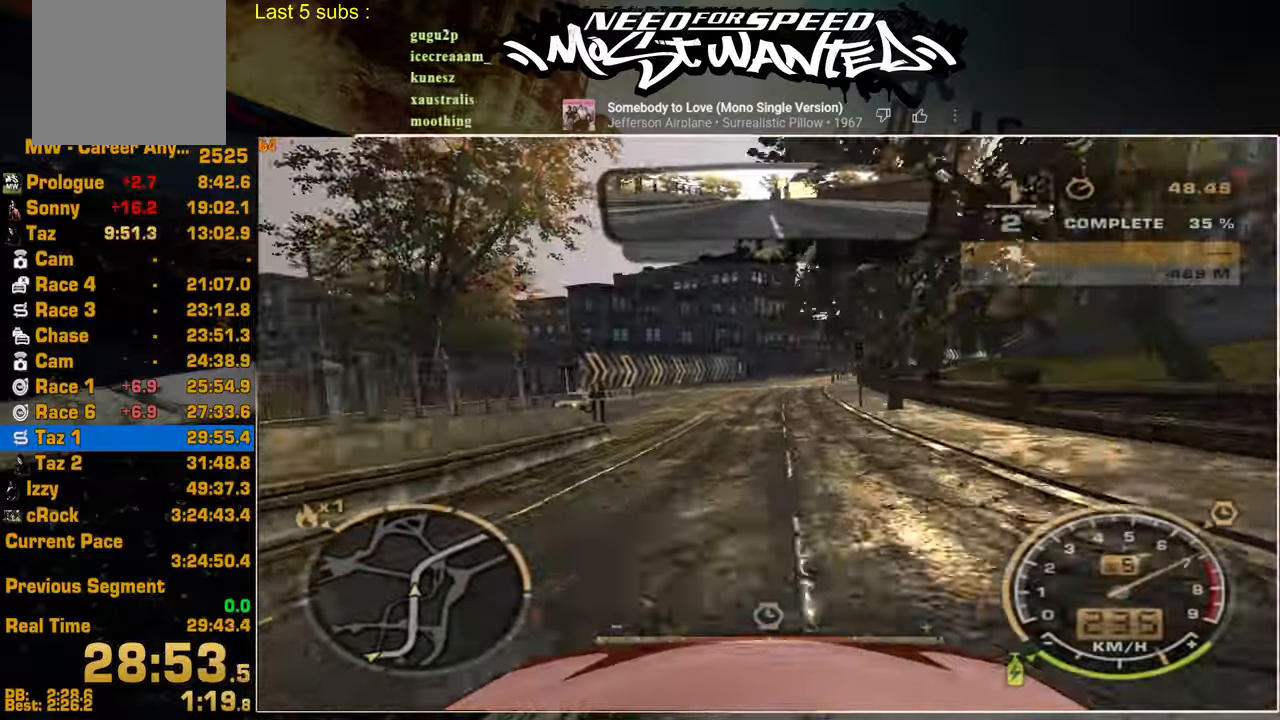
{"buttons": ["R2"], "left_stick": "center", "right_stick": "center", "events": []}
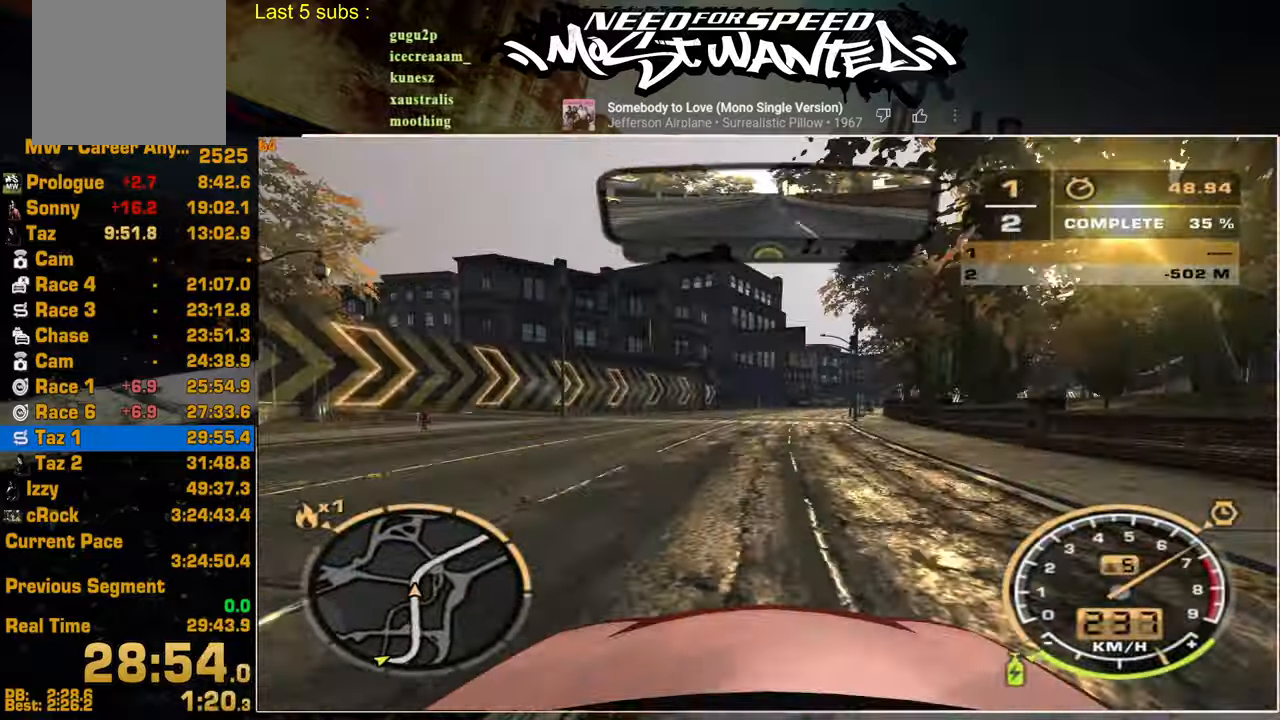
{"buttons": ["R2"], "left_stick": "center", "right_stick": "center", "events": []}
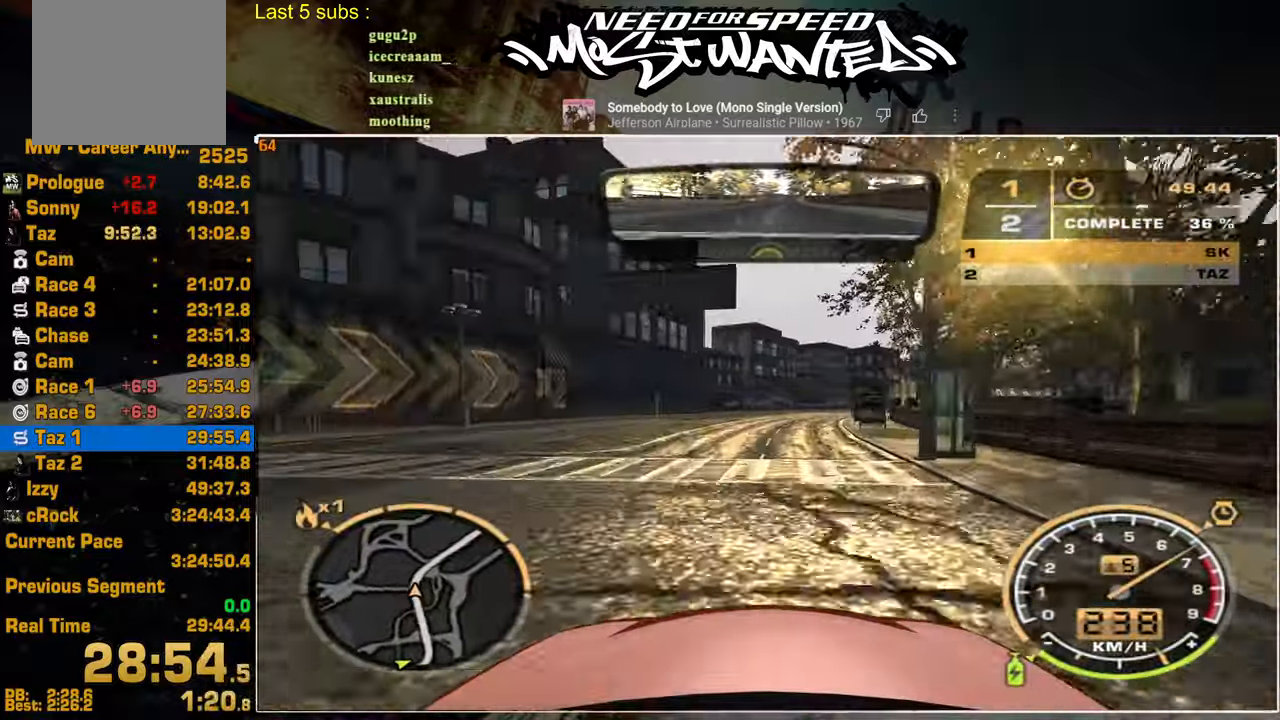
{"buttons": ["R2"], "left_stick": "center", "right_stick": "center", "events": []}
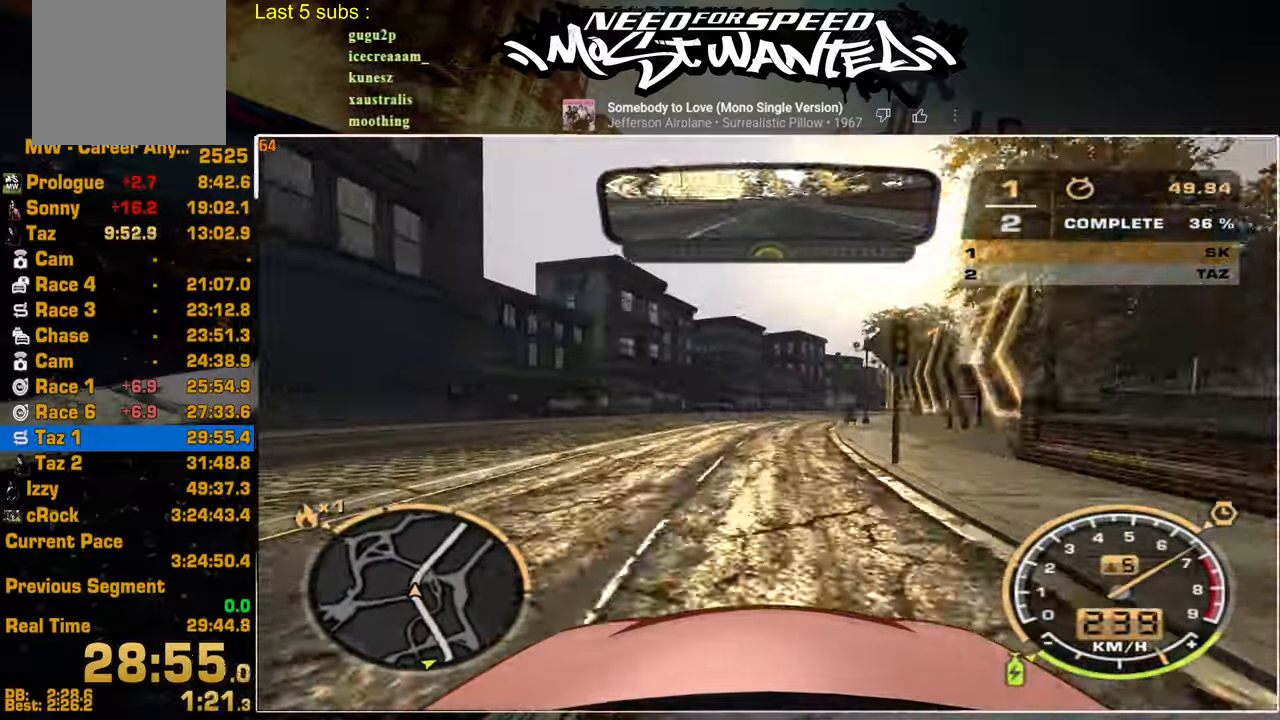
{"buttons": ["R2"], "left_stick": "center", "right_stick": "center", "events": []}
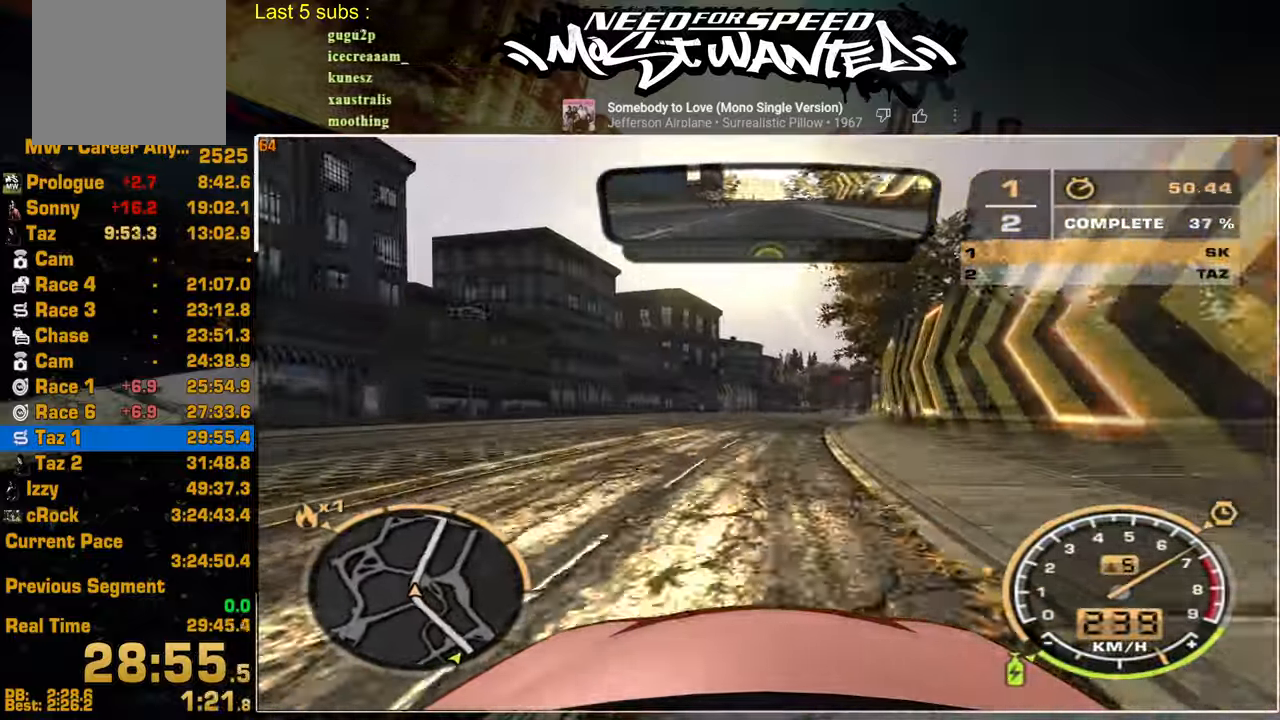
{"buttons": ["R2"], "left_stick": "center", "right_stick": "center", "events": []}
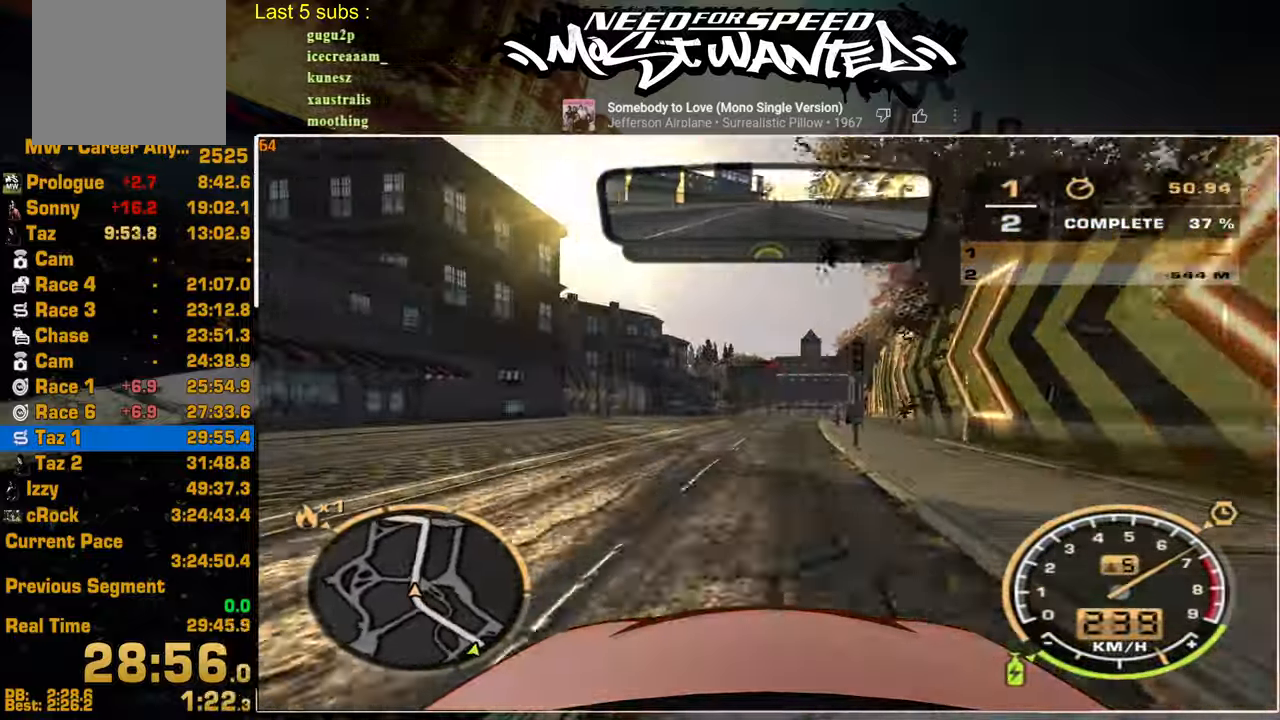
{"buttons": ["R2"], "left_stick": "center", "right_stick": "center", "events": []}
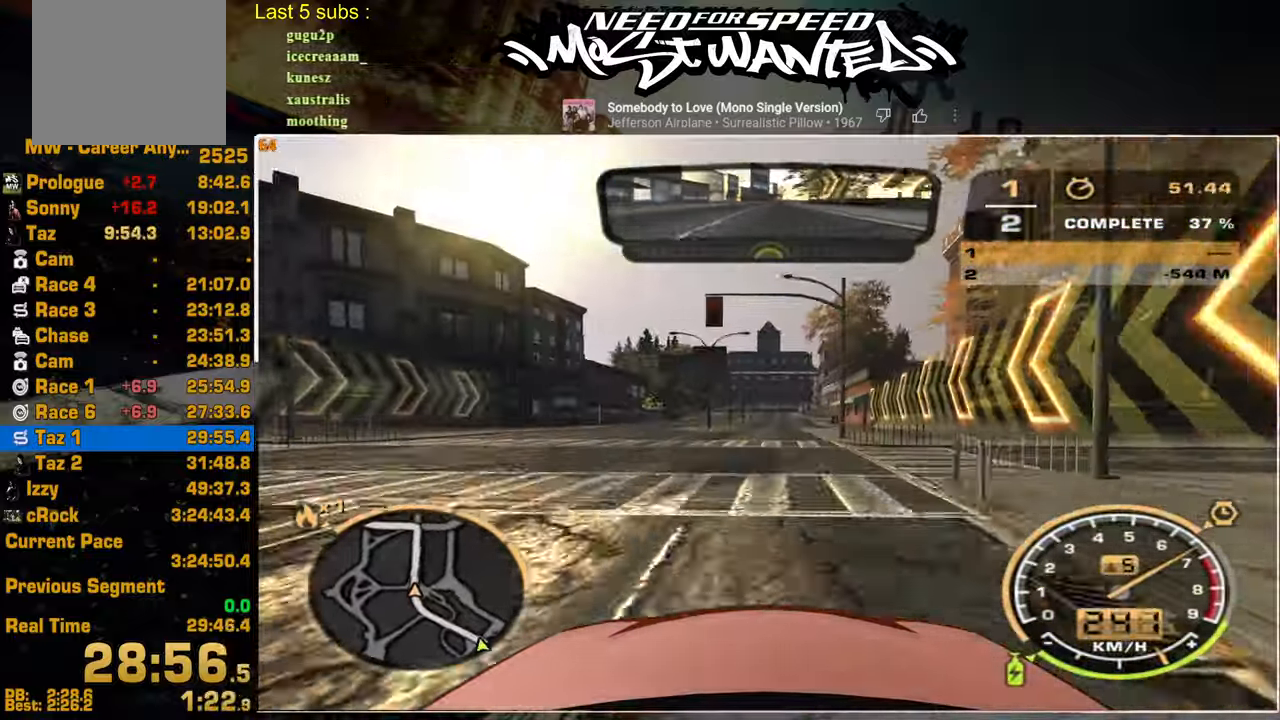
{"buttons": ["R2"], "left_stick": "center", "right_stick": "center", "events": []}
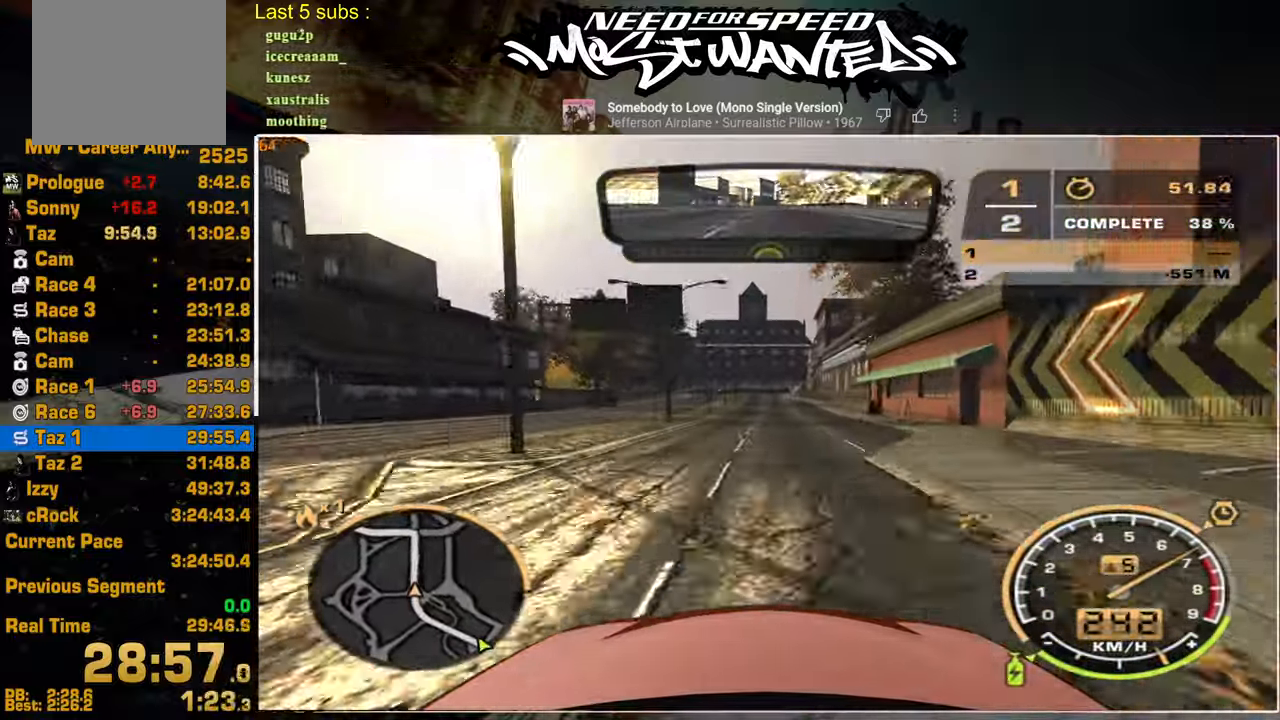
{"buttons": ["R2"], "left_stick": "center", "right_stick": "center", "events": []}
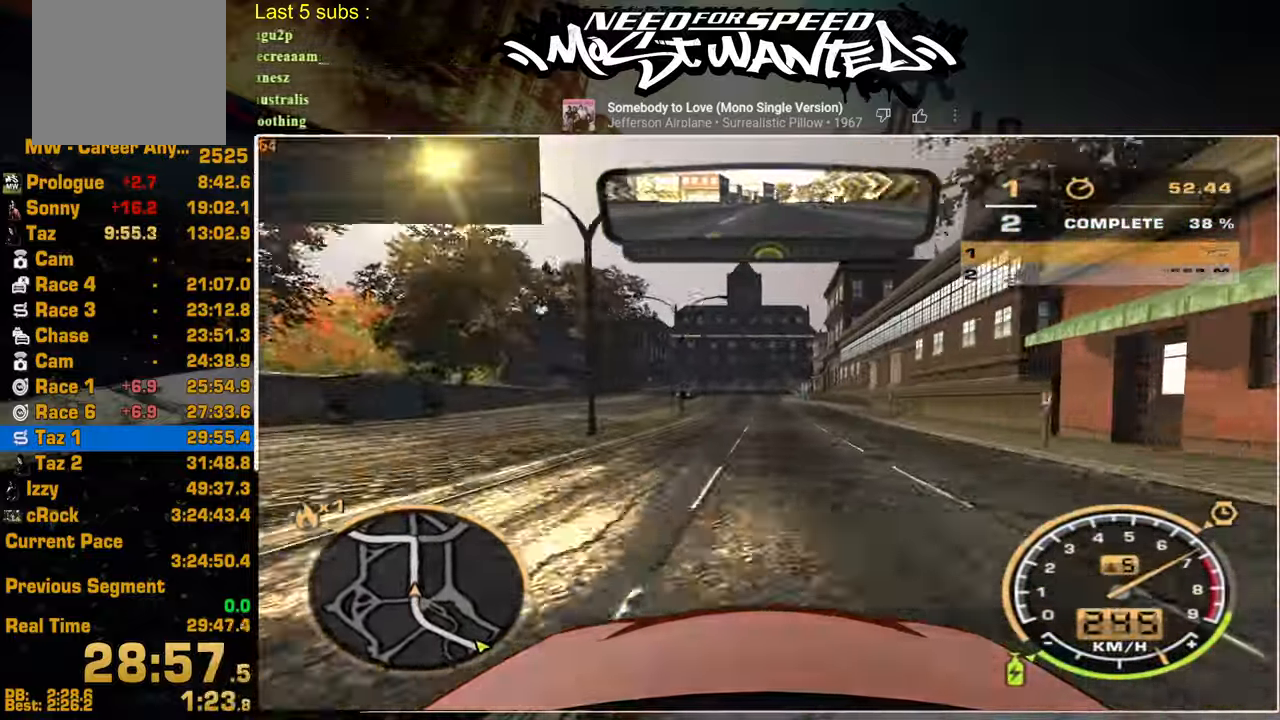
{"buttons": ["R2"], "left_stick": "center", "right_stick": "center", "events": []}
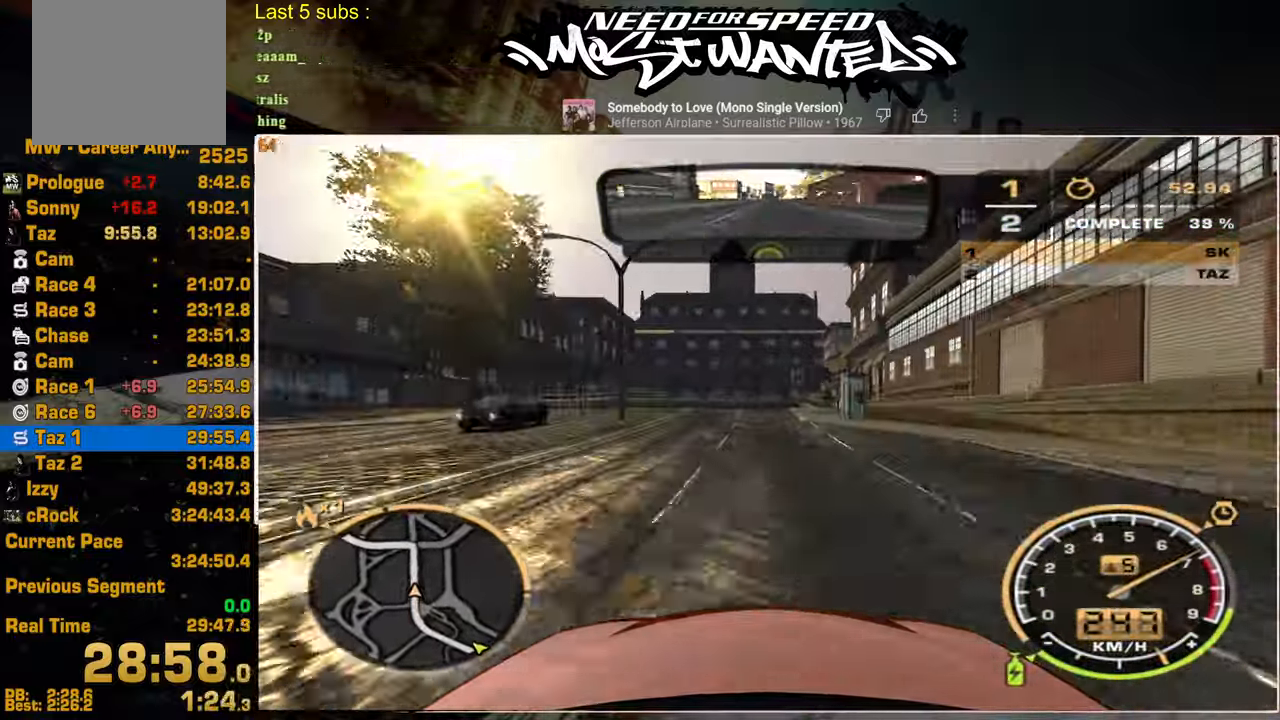
{"buttons": ["R2"], "left_stick": "center", "right_stick": "center", "events": []}
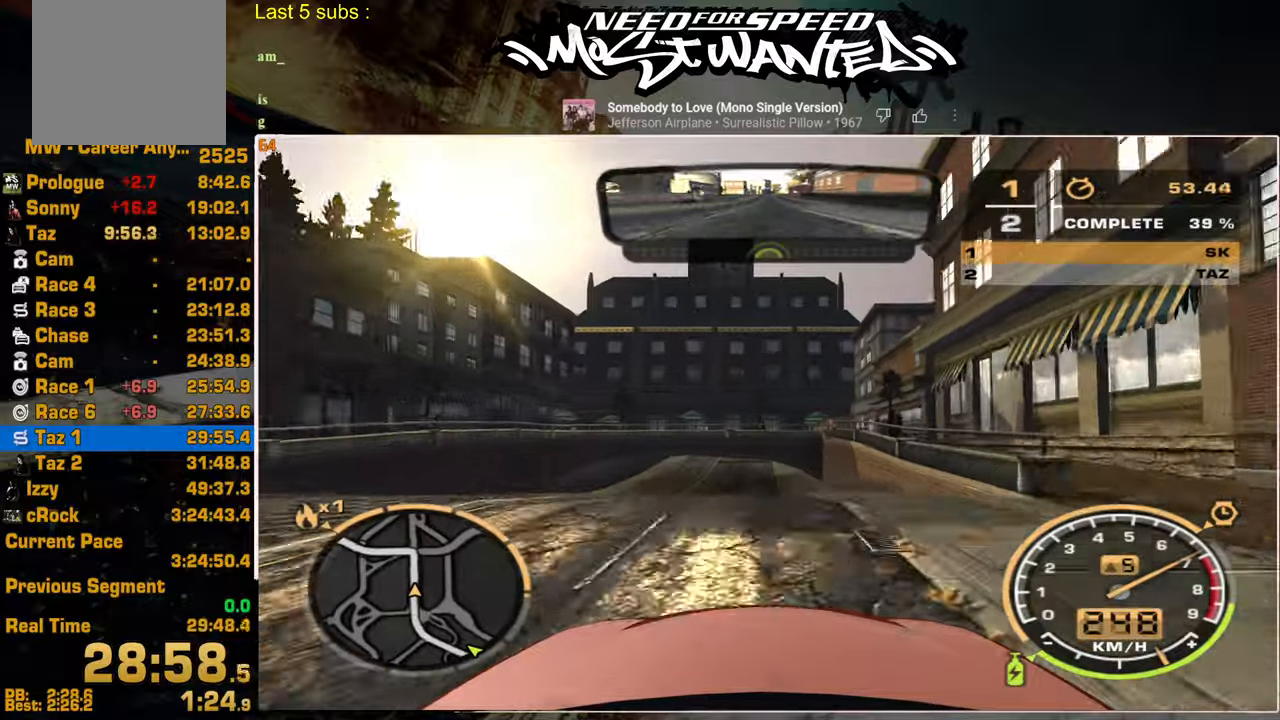
{"buttons": ["R2"], "left_stick": "center", "right_stick": "center", "events": [[100, "R1", "down"], [184, "R1", "up"], [250, "R1", "down"], [334, "R1", "up"]]}